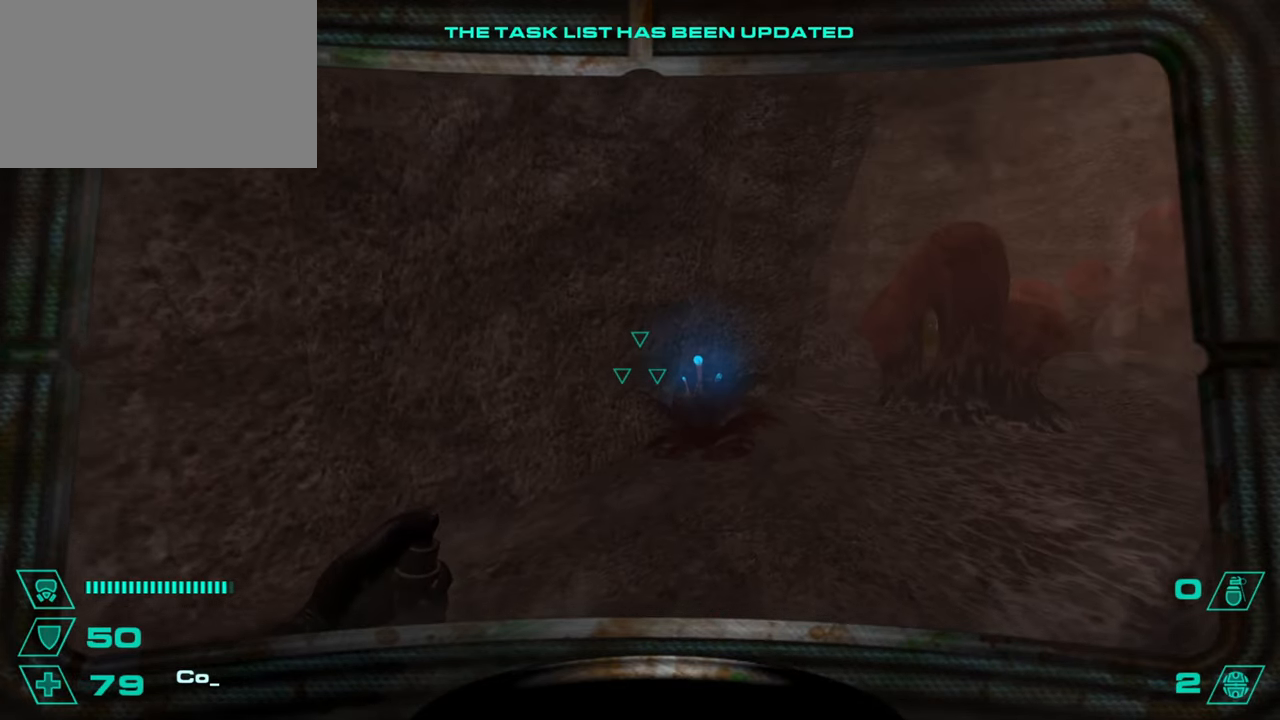
Gameplay with keyboard and mouse; each line is a JSON object with the keys and mouse buttons held at the frame after it. "events" lists presses ("down") and releases ("up") of "1", "2", "3", "4", "5", "a", "alt", "c", "caps_lock", "ctrl", "d", "e", "f", "g", "q", "r", "s", "shift", "space", "t", "tab", "v", "w", "x", "z", "mouse_left", "mouse_wheel" and "mouse_right" between this image and that frame as [ms after this image, input, new state], when the widget could be followed in between. "mouse_left", "mouse_wheel", "mouse_right" = the "left", "wheel", "right" buttons of the "mouse" list. No other keys are recorded. "wheel" means that the mouse wheel is clicked or scrolled. Not read: mouse_move.
{"keys": ["w"], "mouse": [], "events": [[267, "w", "down"], [367, "d", "up"]]}
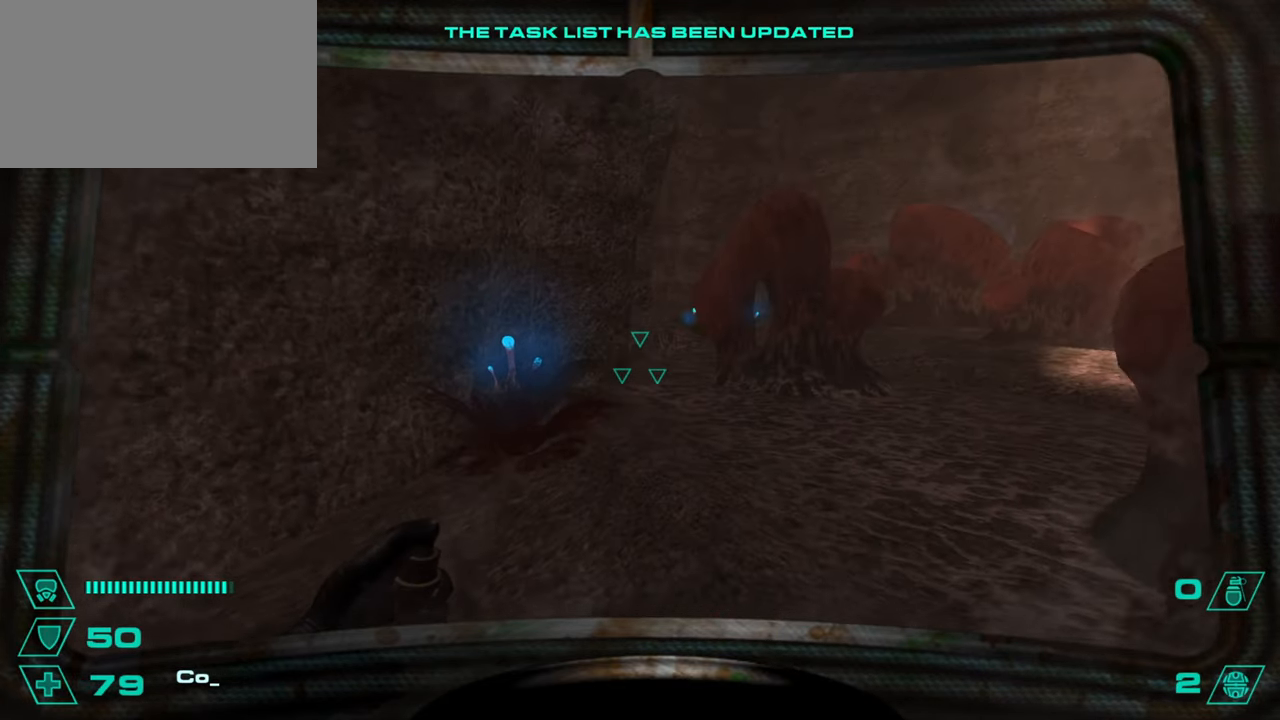
{"keys": ["w"], "mouse": [], "events": [[368, "space", "down"], [468, "space", "up"]]}
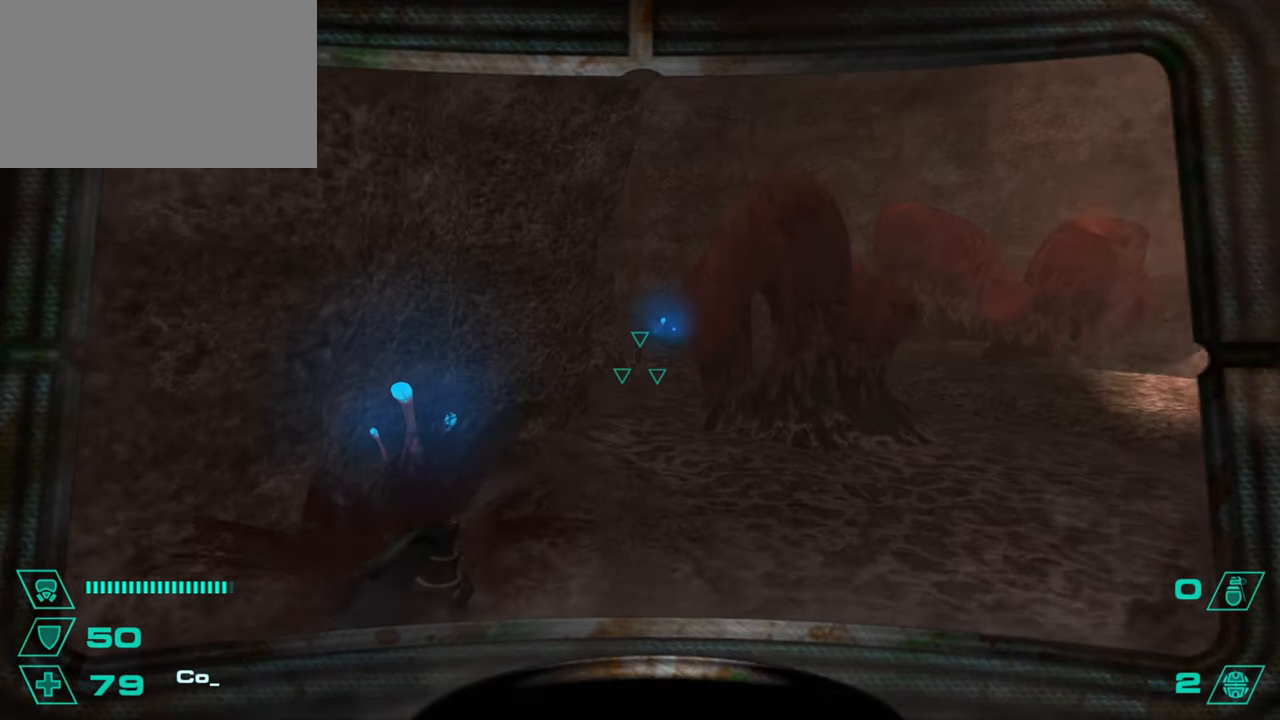
{"keys": ["w"], "mouse": [], "events": [[67, "space", "down"], [117, "space", "up"]]}
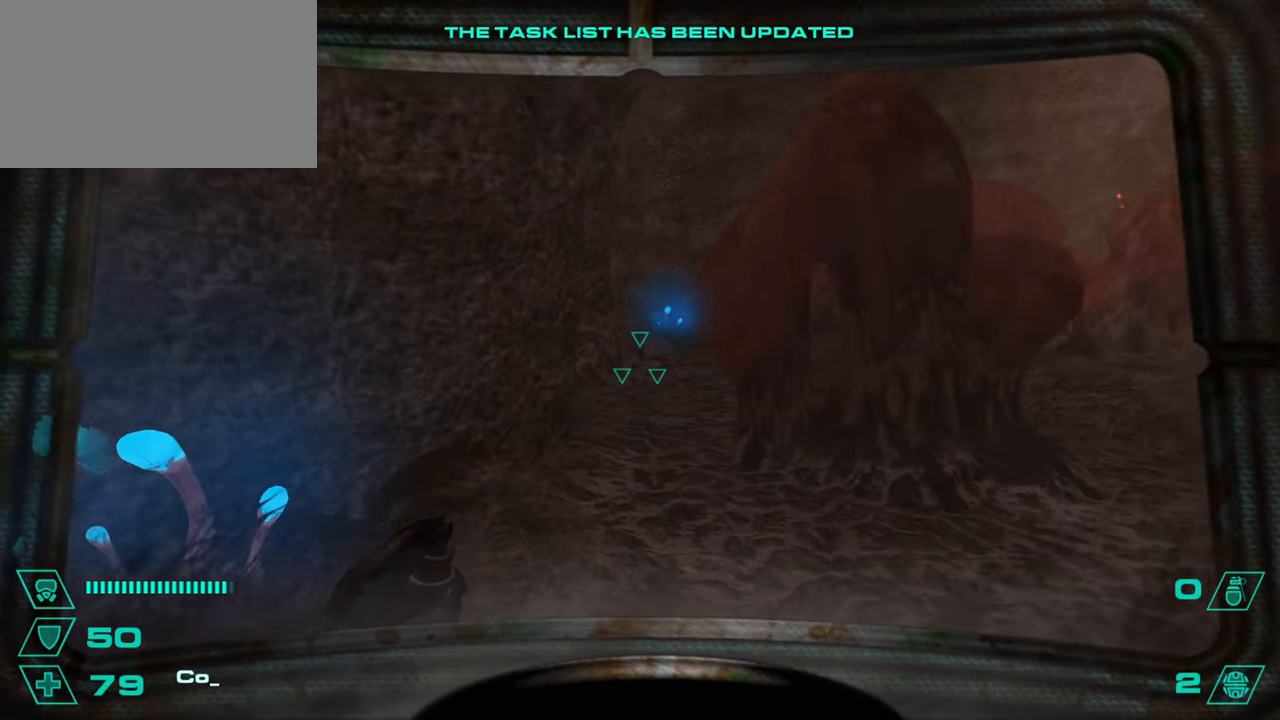
{"keys": ["a"], "mouse": [], "events": [[368, "d", "down"], [368, "space", "down"], [451, "w", "up"], [501, "a", "down"], [501, "d", "up"], [501, "space", "up"]]}
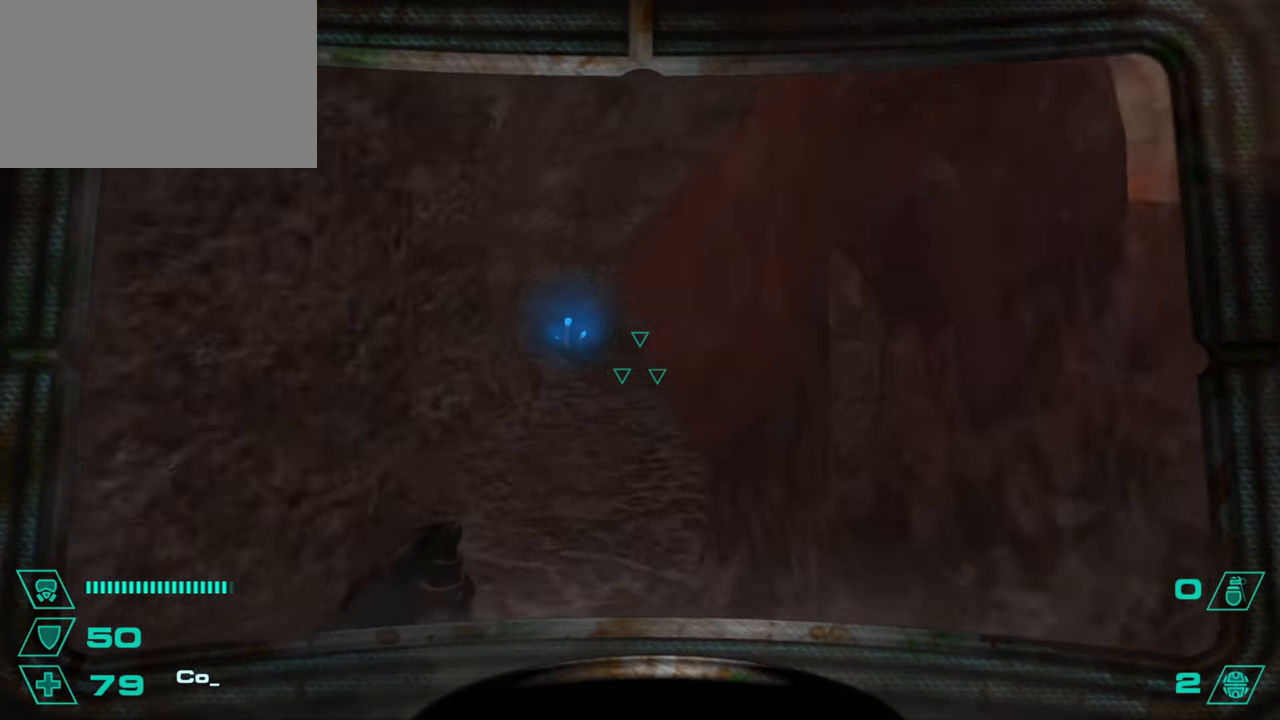
{"keys": ["space", "w"], "mouse": [], "events": [[133, "a", "up"], [133, "d", "down"], [234, "w", "down"], [367, "d", "up"], [367, "space", "down"]]}
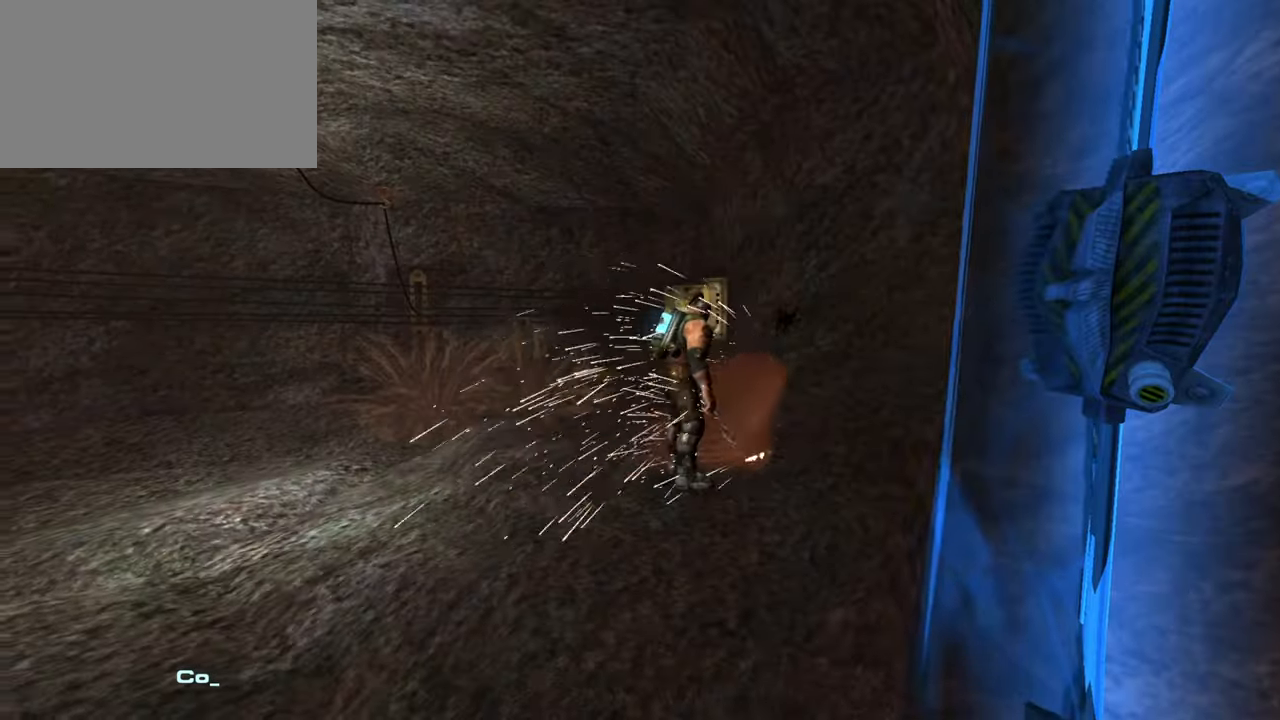
{"keys": ["w"], "mouse": [], "events": [[17, "space", "up"], [101, "space", "down"], [151, "space", "up"]]}
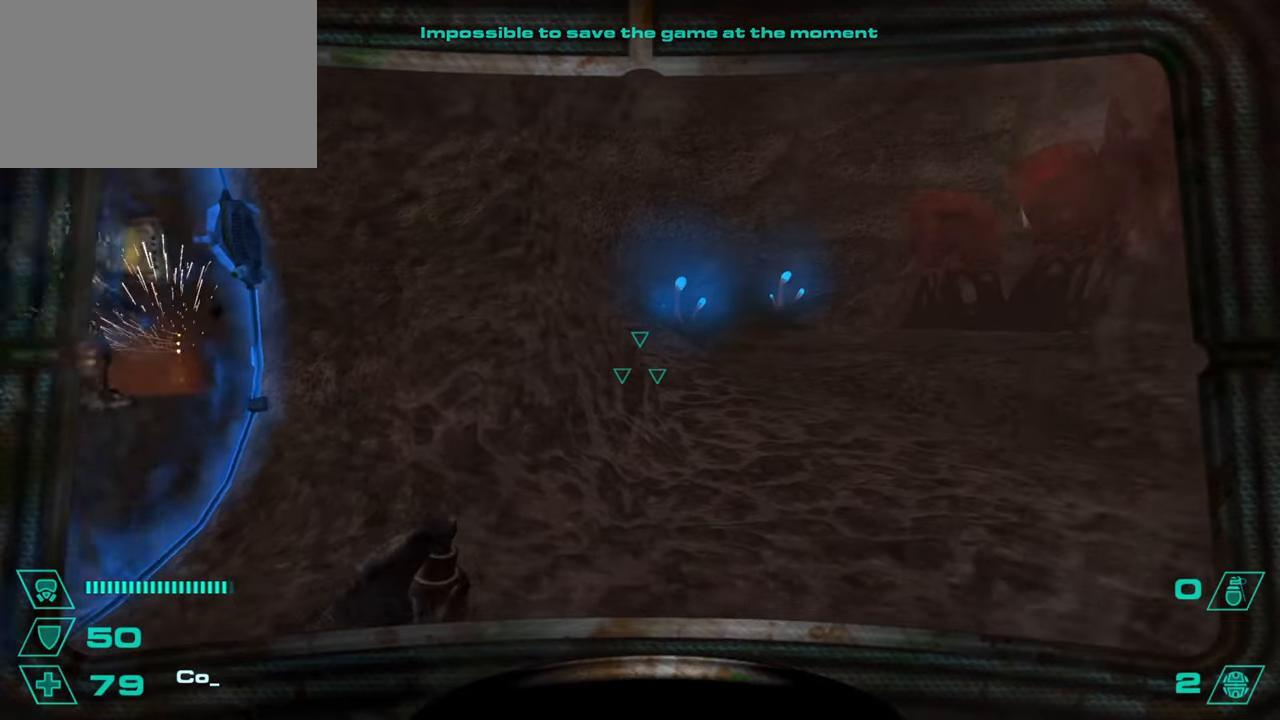
{"keys": ["w"], "mouse": [], "events": [[33, "d", "down"], [83, "w", "up"], [167, "a", "down"], [167, "d", "up"], [167, "w", "down"], [267, "a", "up"]]}
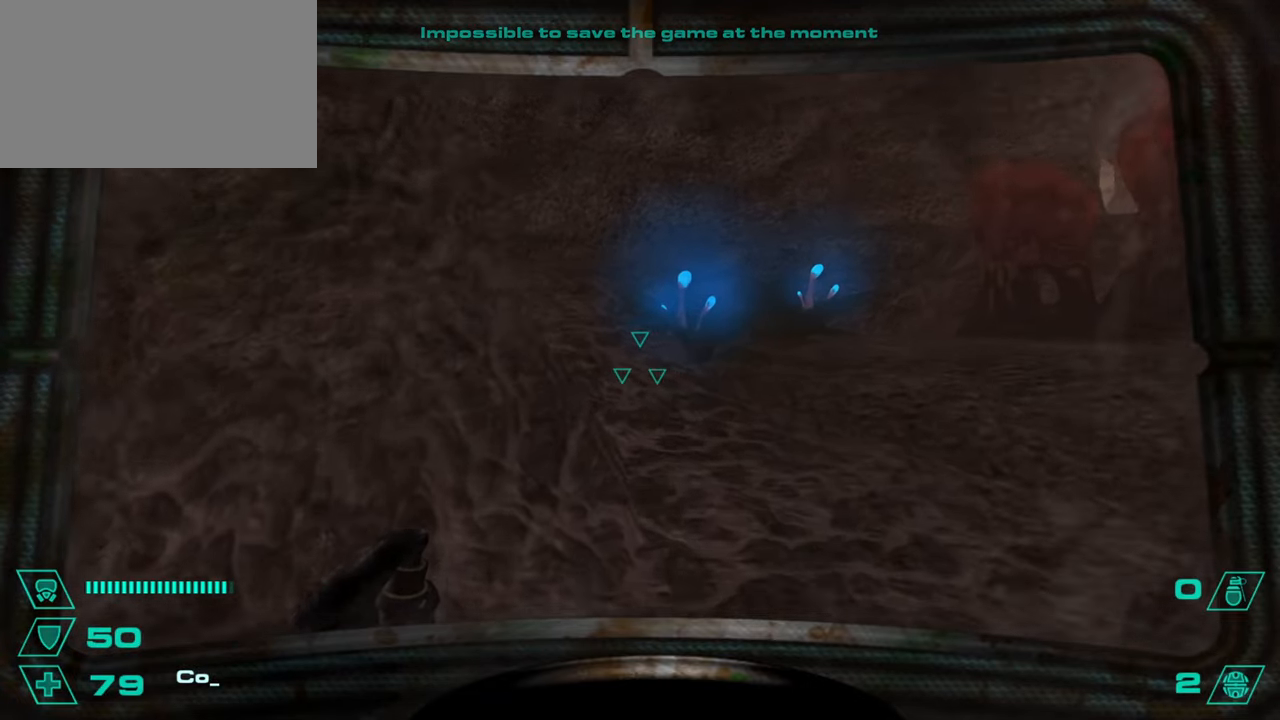
{"keys": ["a"], "mouse": [], "events": [[101, "d", "down"], [134, "space", "down"], [184, "a", "down"], [184, "d", "up"], [234, "space", "up"], [234, "w", "up"], [334, "a", "up"], [368, "d", "down"], [468, "a", "down"], [501, "d", "up"]]}
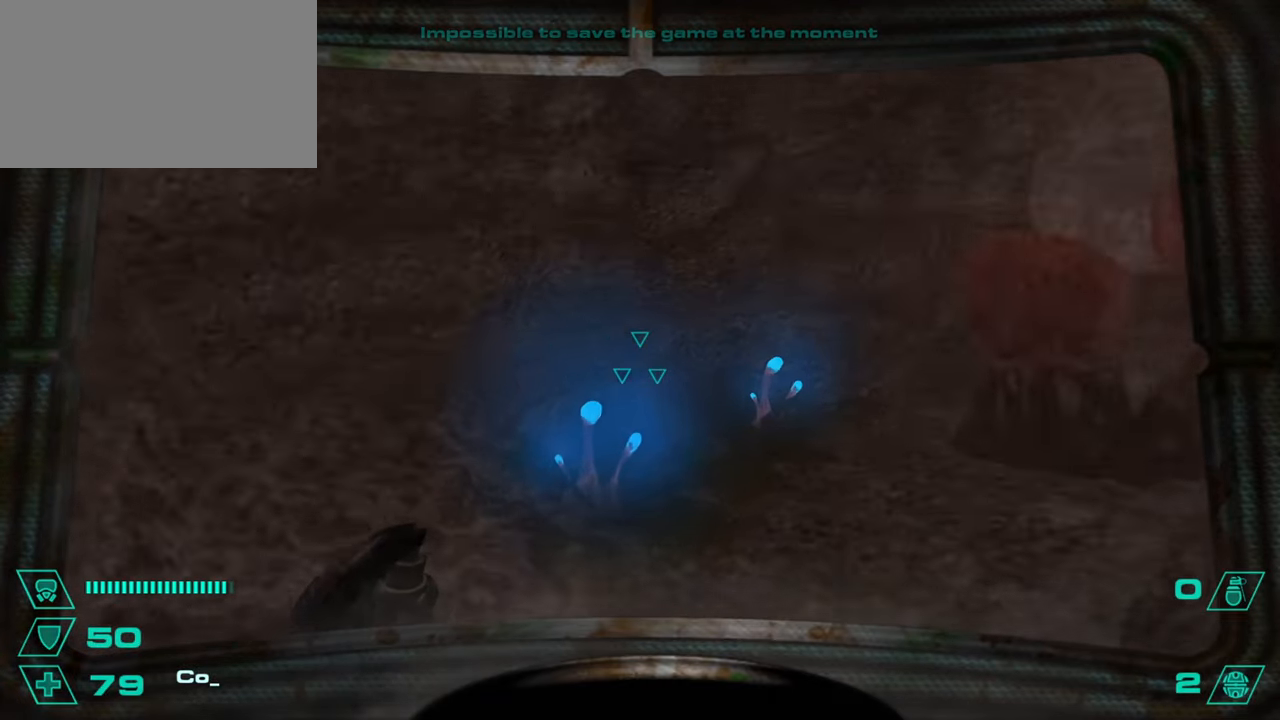
{"keys": ["d", "w"], "mouse": [], "events": [[117, "w", "down"], [150, "a", "up"], [500, "d", "down"]]}
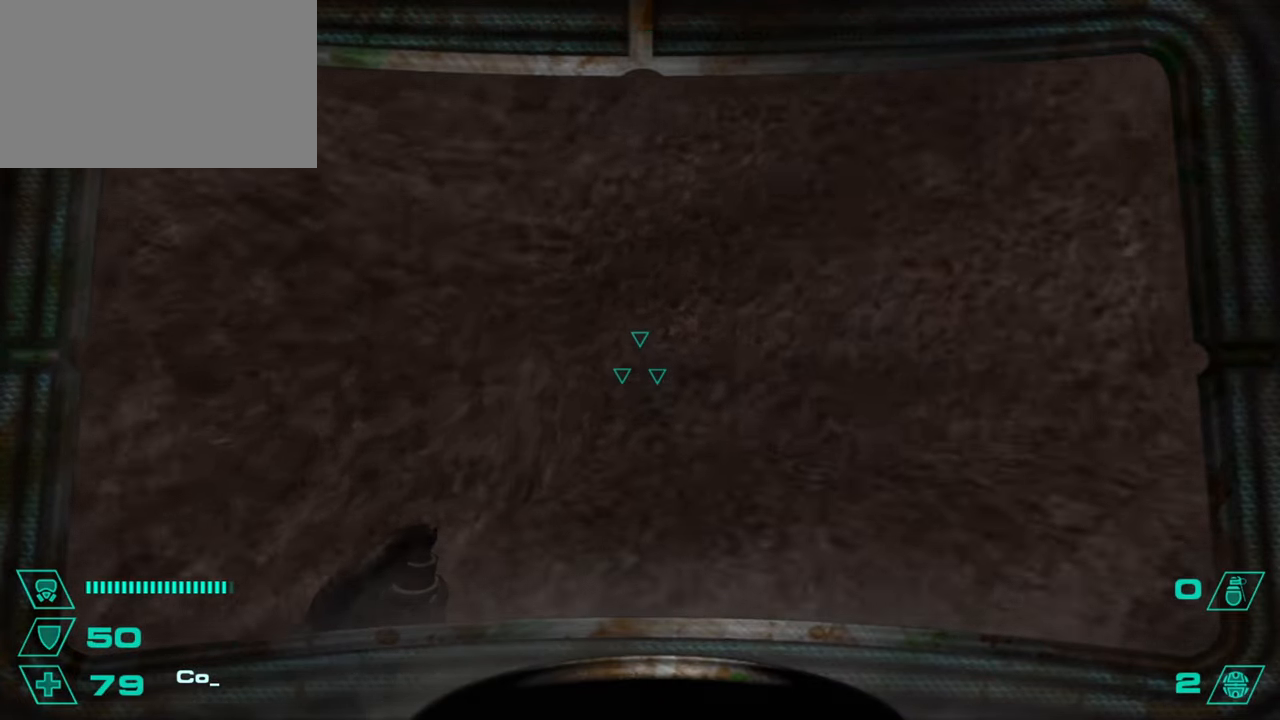
{"keys": ["d", "space"], "mouse": [], "events": [[34, "space", "down"], [34, "w", "up"], [117, "space", "up"], [217, "a", "down"], [217, "d", "up"], [351, "a", "up"], [351, "d", "down"], [501, "space", "down"]]}
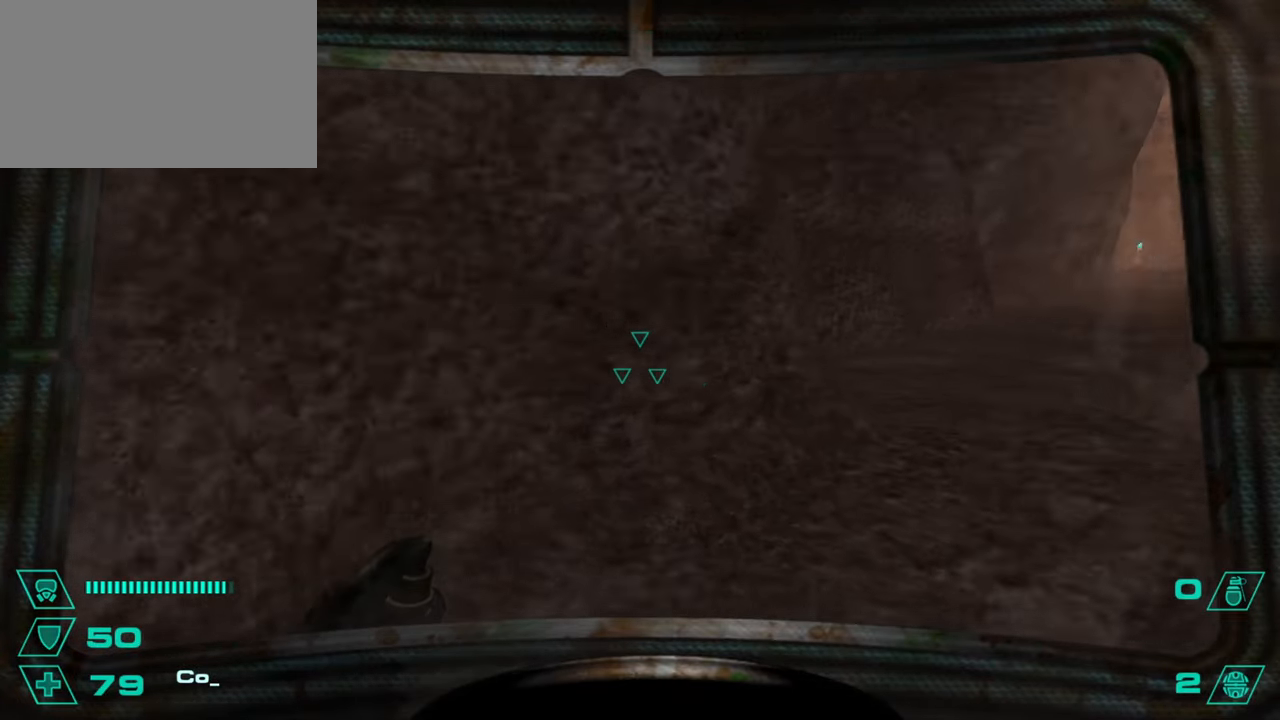
{"keys": ["w"], "mouse": [], "events": [[117, "space", "up"], [150, "a", "down"], [150, "w", "down"], [184, "d", "up"], [317, "a", "up"]]}
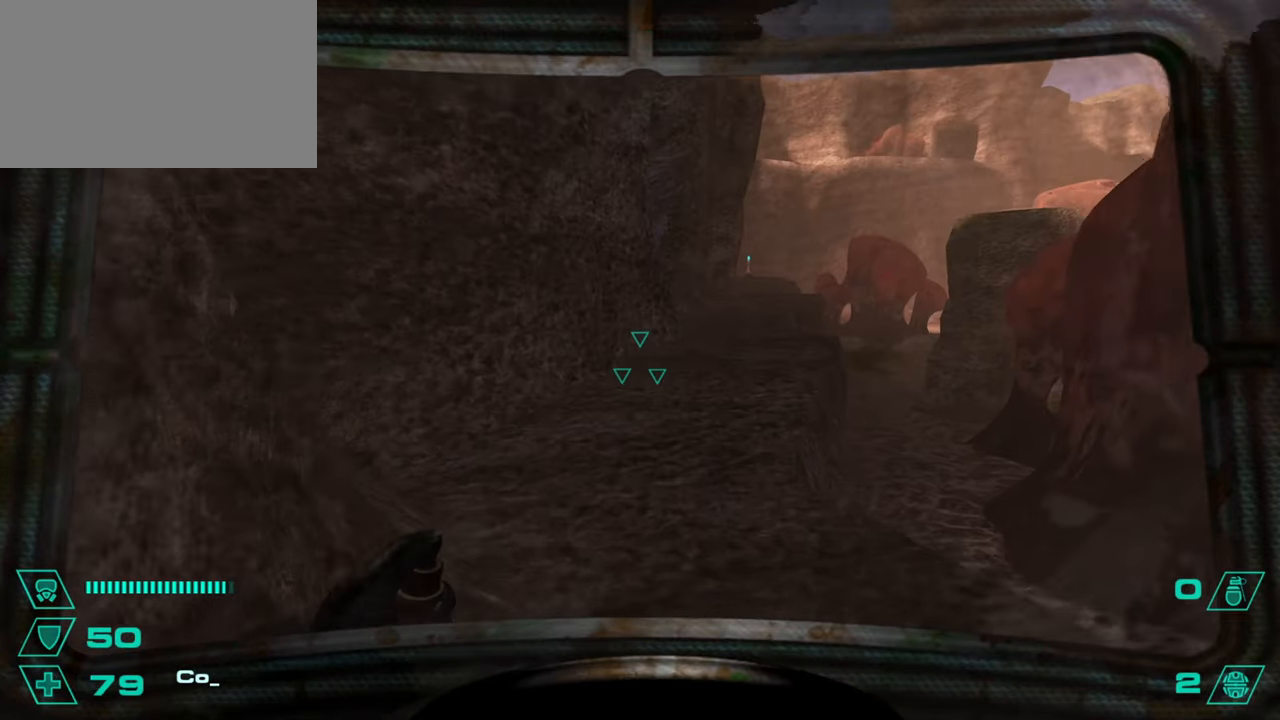
{"keys": ["d"], "mouse": [], "events": [[117, "space", "down"], [151, "d", "down"], [184, "space", "up"], [184, "w", "up"], [217, "a", "down"], [251, "d", "up"], [384, "a", "up"], [384, "d", "down"]]}
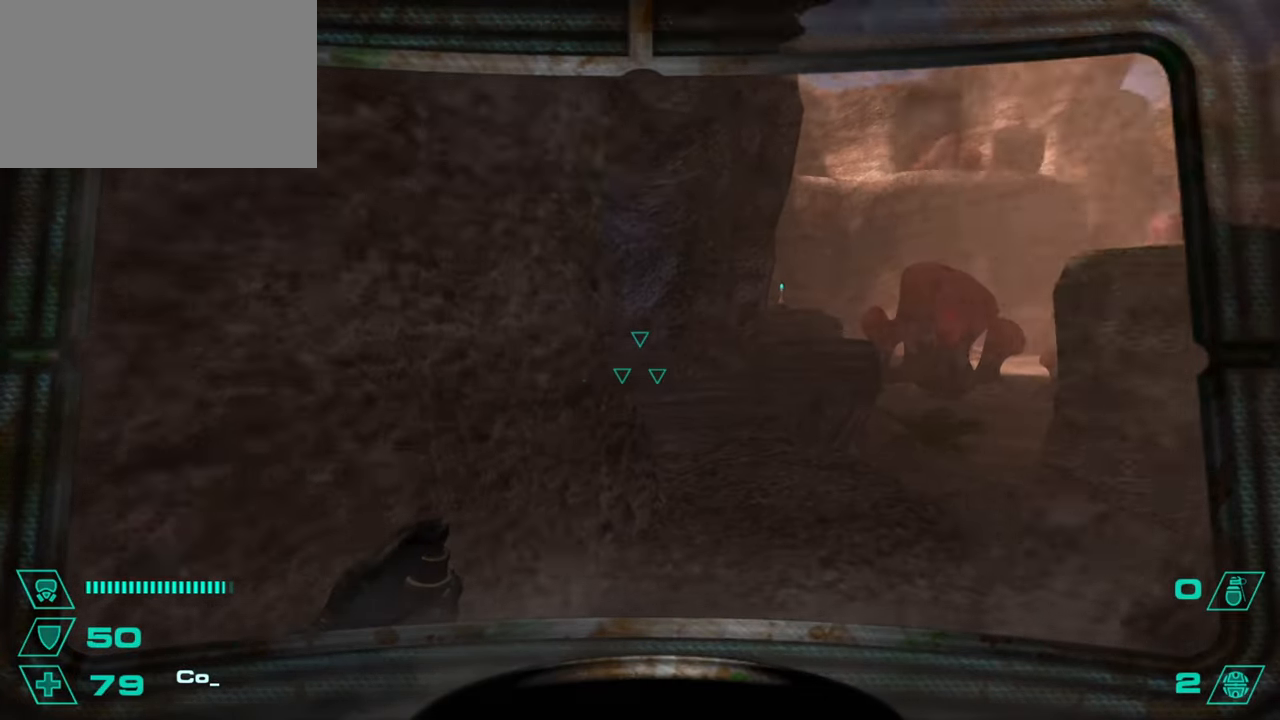
{"keys": ["a", "space"], "mouse": [], "events": [[33, "w", "down"], [67, "d", "up"], [434, "space", "down"], [467, "a", "down"], [500, "w", "up"]]}
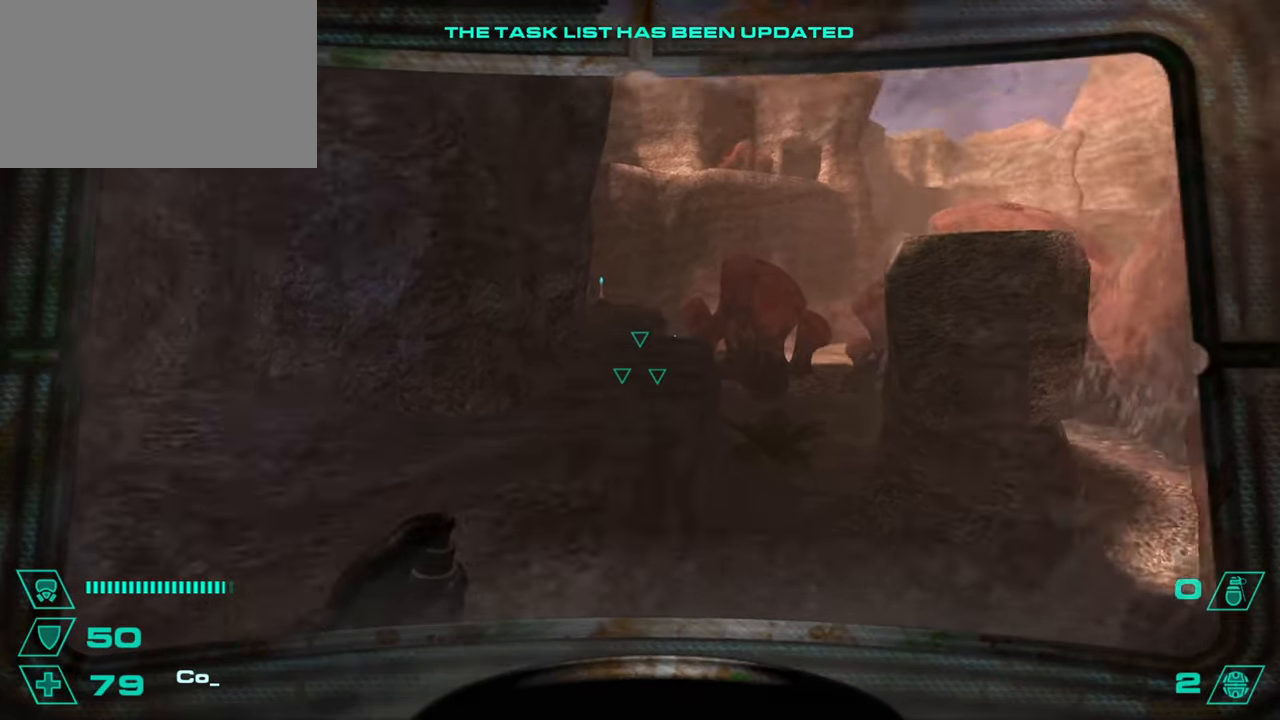
{"keys": ["a"], "mouse": [], "events": [[34, "space", "up"], [151, "d", "down"], [184, "a", "up"], [267, "a", "down"], [267, "d", "up"]]}
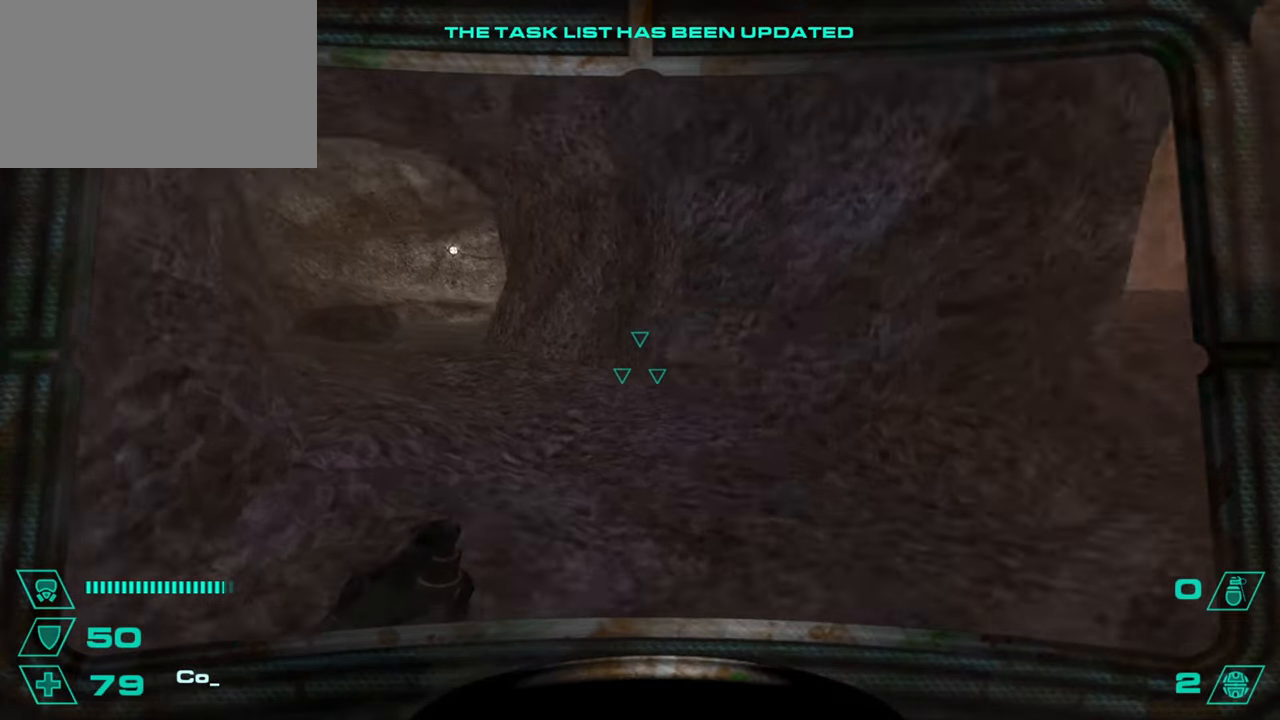
{"keys": ["w"], "mouse": [], "events": [[33, "space", "down"], [83, "a", "up"], [117, "space", "up"], [150, "w", "down"]]}
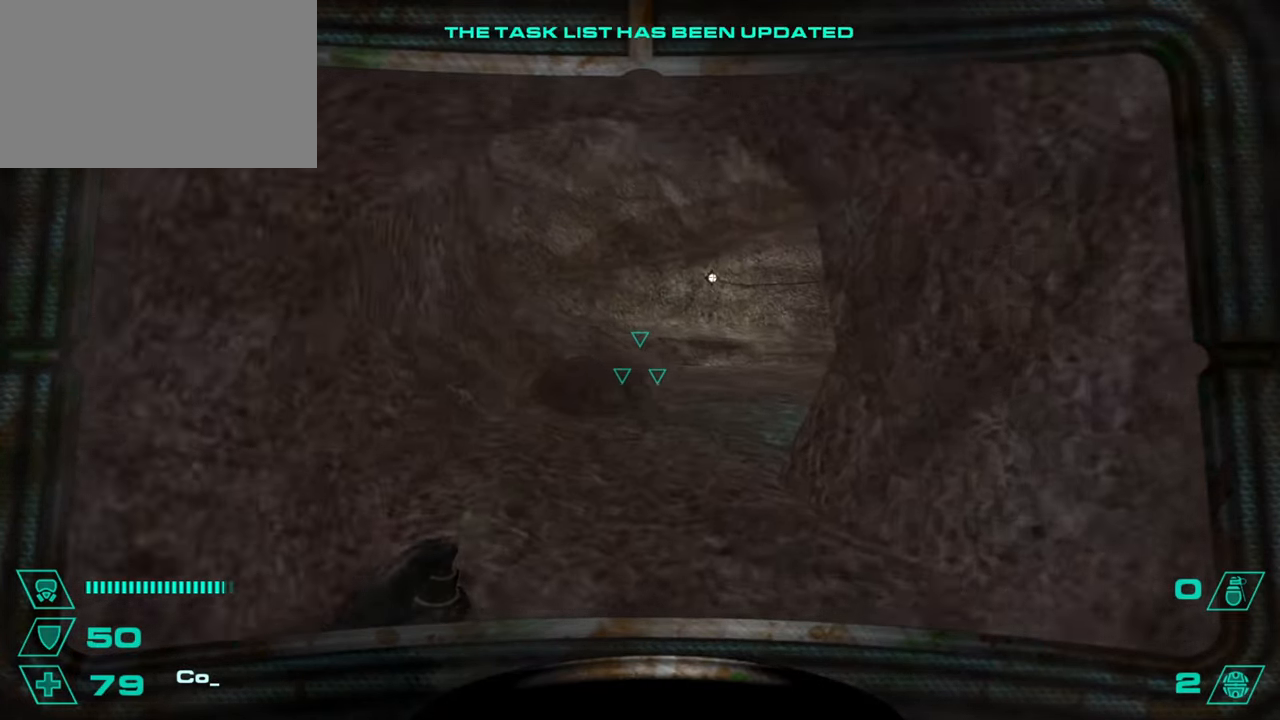
{"keys": ["d", "space"], "mouse": [], "events": [[417, "d", "down"], [450, "space", "down"], [484, "w", "up"]]}
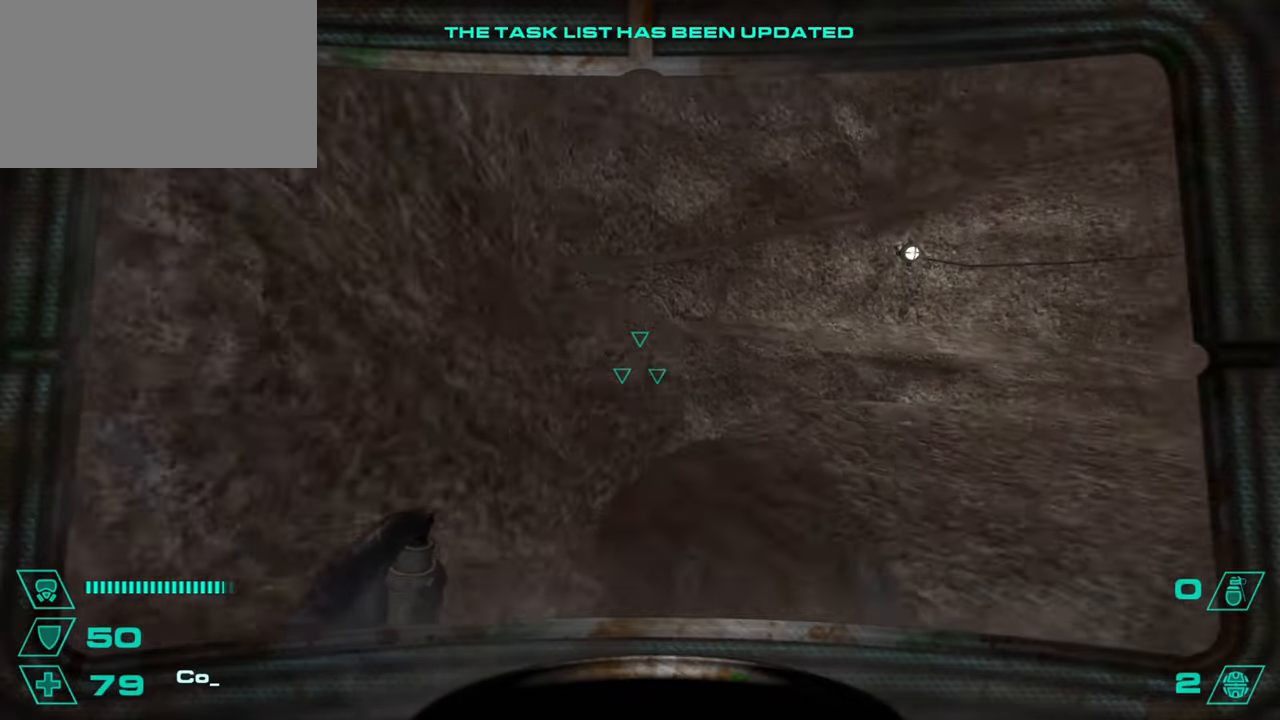
{"keys": ["a", "space", "w"], "mouse": [], "events": [[50, "space", "up"], [100, "a", "down"], [100, "d", "up"], [167, "a", "up"], [201, "w", "down"], [384, "space", "down"], [417, "a", "down"]]}
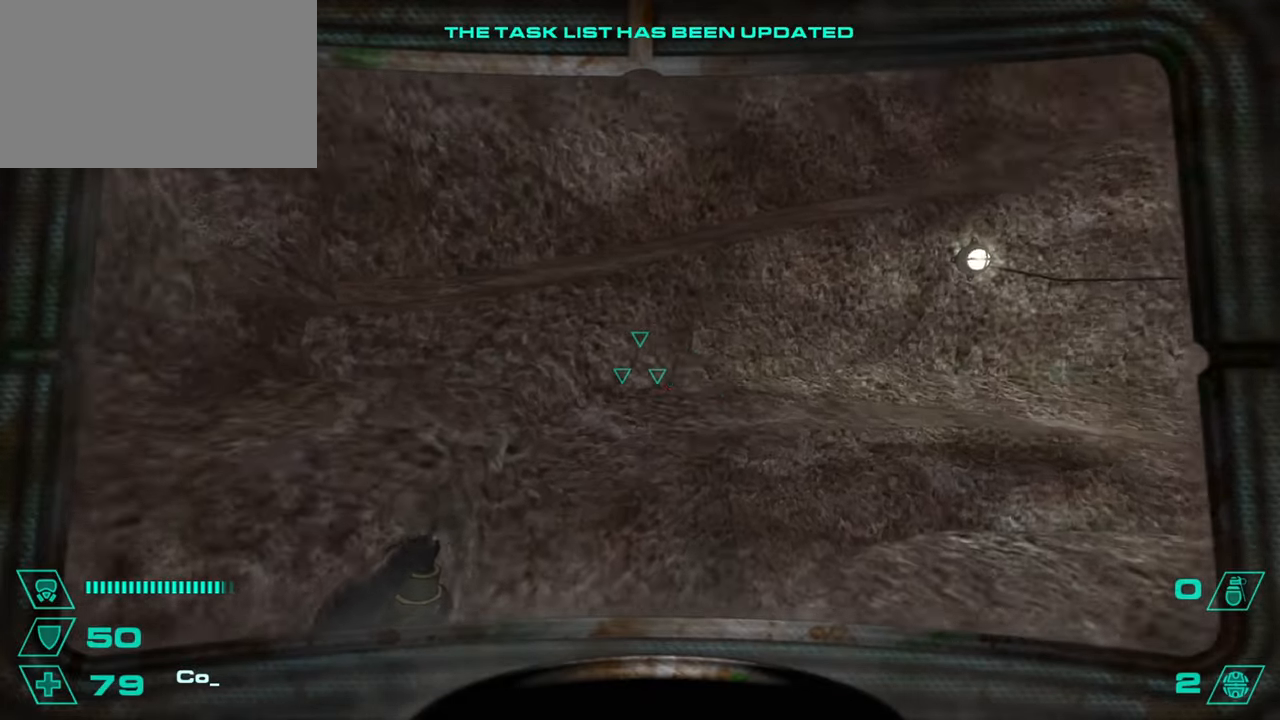
{"keys": ["space", "w"], "mouse": [], "events": [[16, "space", "up"], [16, "w", "up"], [100, "w", "down"], [133, "a", "up"], [167, "space", "down"], [233, "space", "up"], [317, "w", "up"], [484, "space", "down"], [484, "w", "down"]]}
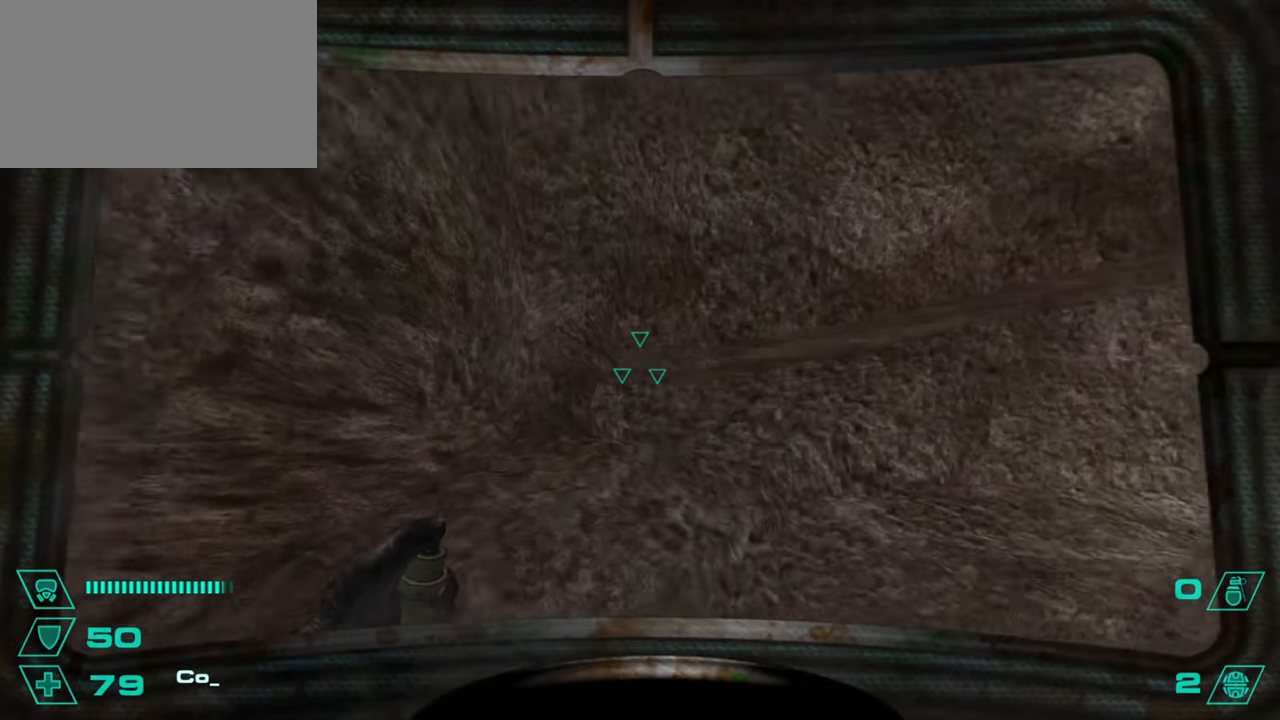
{"keys": ["d", "space", "w"], "mouse": [], "events": [[17, "a", "down"], [50, "space", "up"], [401, "a", "up"], [467, "d", "down"], [501, "space", "down"]]}
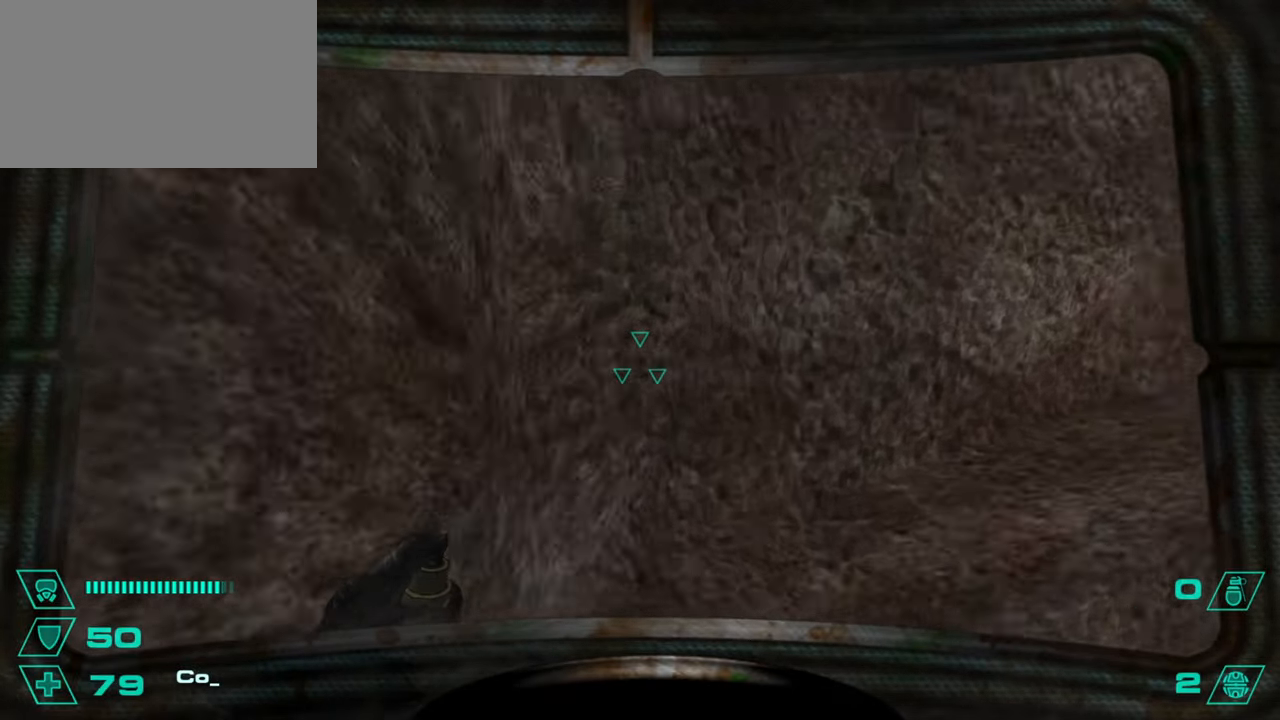
{"keys": ["w"], "mouse": [], "events": [[33, "w", "up"], [100, "space", "up"], [200, "a", "down"], [200, "d", "up"], [317, "a", "up"], [317, "w", "down"]]}
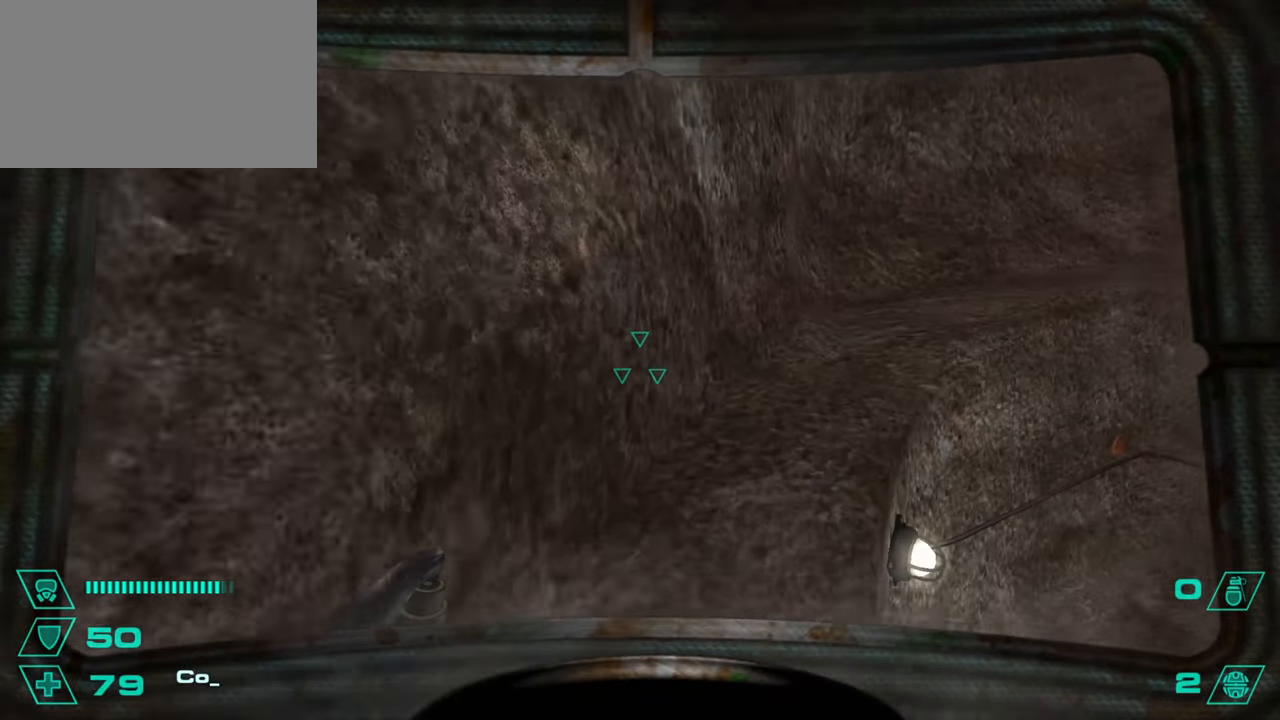
{"keys": ["d"], "mouse": [], "events": [[267, "d", "down"], [267, "space", "down"], [317, "w", "up"], [351, "space", "up"], [384, "a", "down"], [384, "d", "up"], [501, "a", "up"], [501, "d", "down"]]}
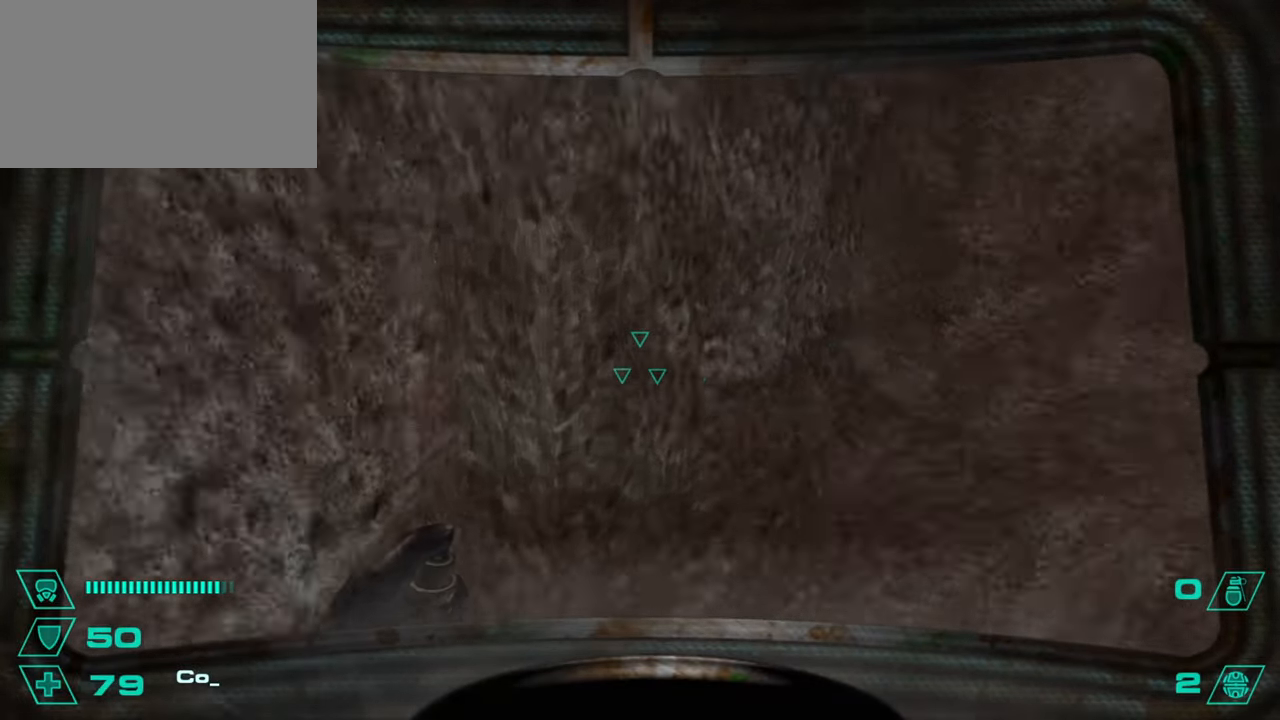
{"keys": ["w"], "mouse": [], "events": [[33, "d", "up"], [100, "w", "down"]]}
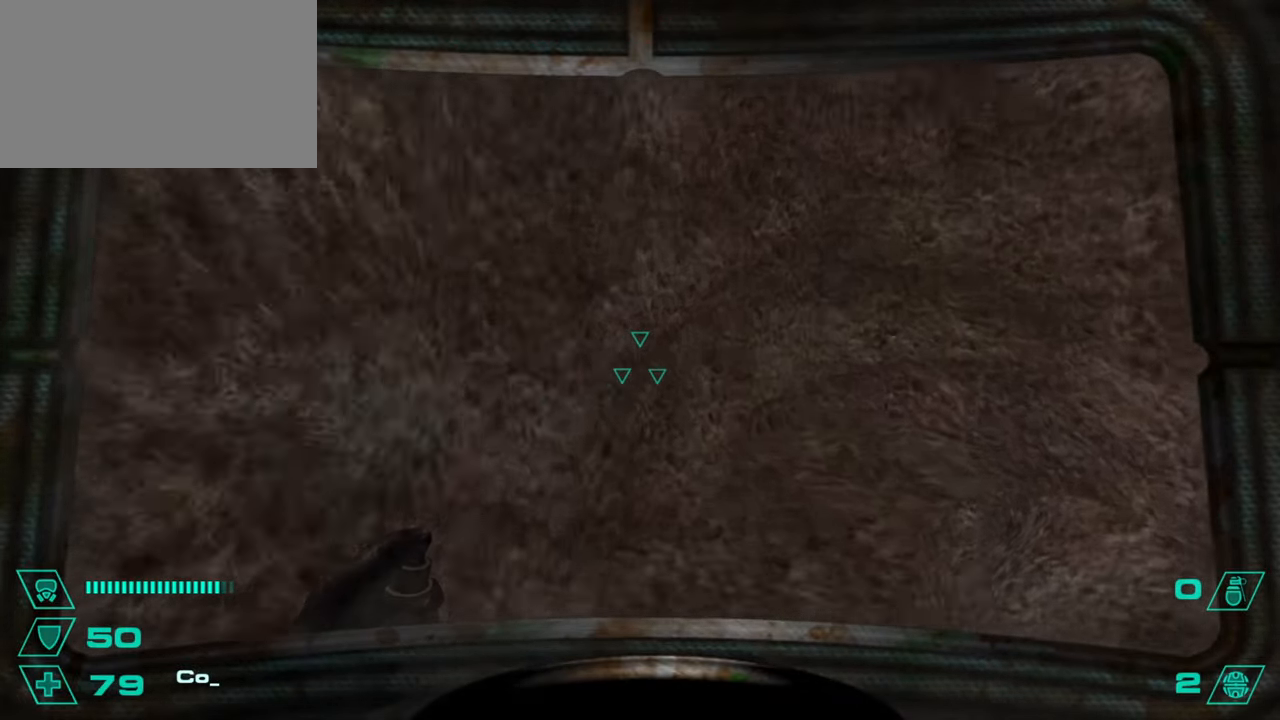
{"keys": ["a", "d"], "mouse": [], "events": [[201, "d", "down"], [251, "space", "down"], [284, "w", "up"], [351, "space", "up"], [501, "a", "down"]]}
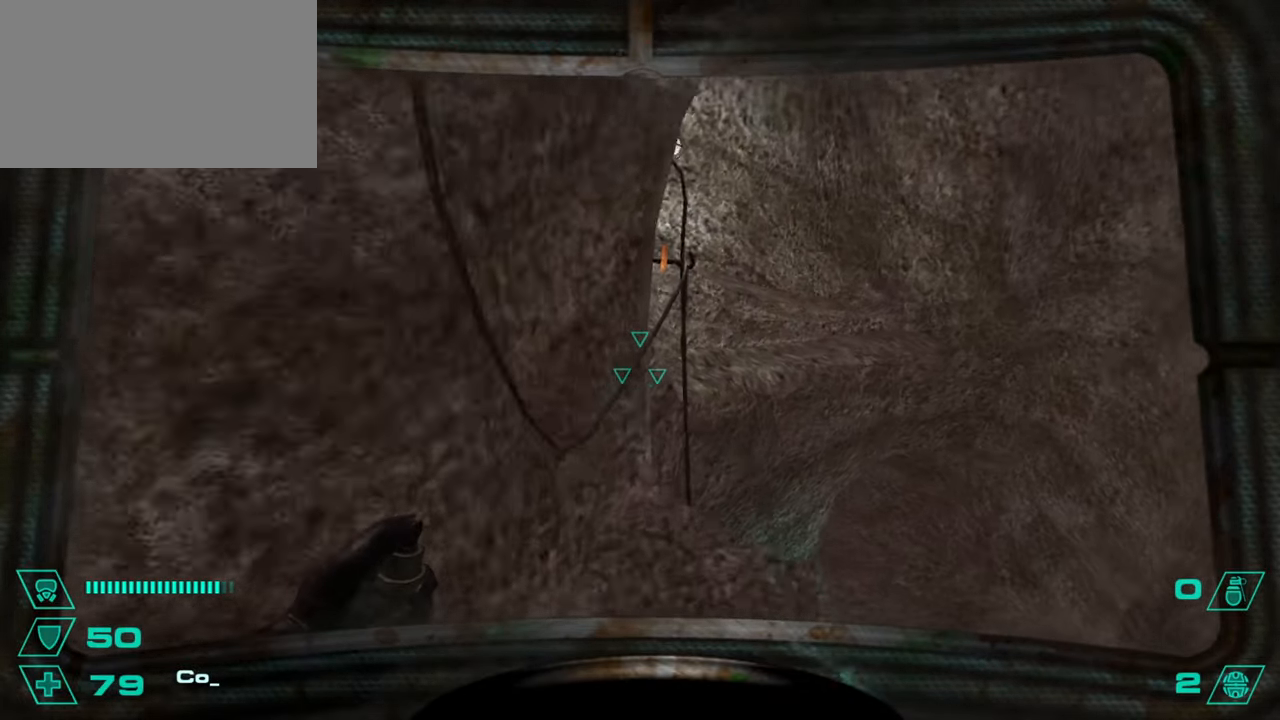
{"keys": ["a"], "mouse": [], "events": [[67, "d", "up"], [133, "a", "up"], [133, "d", "down"], [233, "space", "down"], [283, "a", "down"], [283, "d", "up"], [283, "space", "up"], [384, "a", "up"], [384, "d", "down"], [467, "a", "down"], [467, "d", "up"]]}
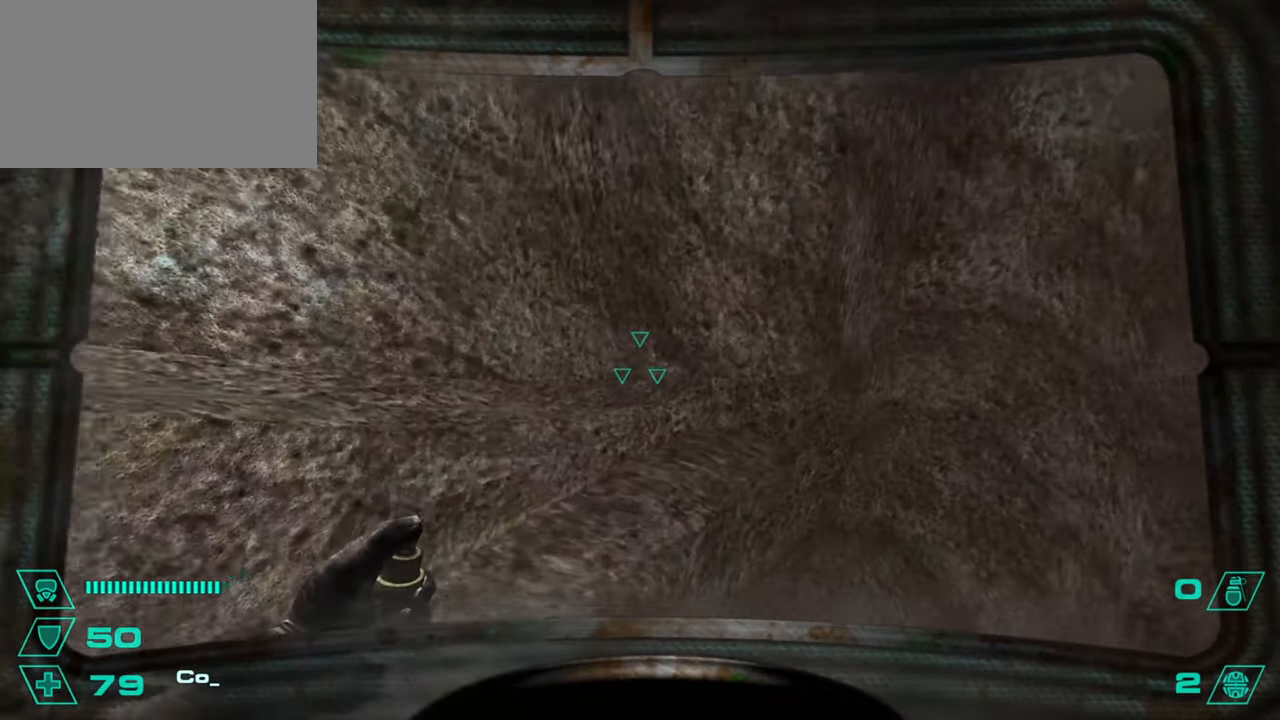
{"keys": ["w"], "mouse": [], "events": [[134, "a", "up"], [134, "w", "down"], [401, "space", "down"], [434, "a", "down"], [467, "space", "up"], [501, "a", "up"]]}
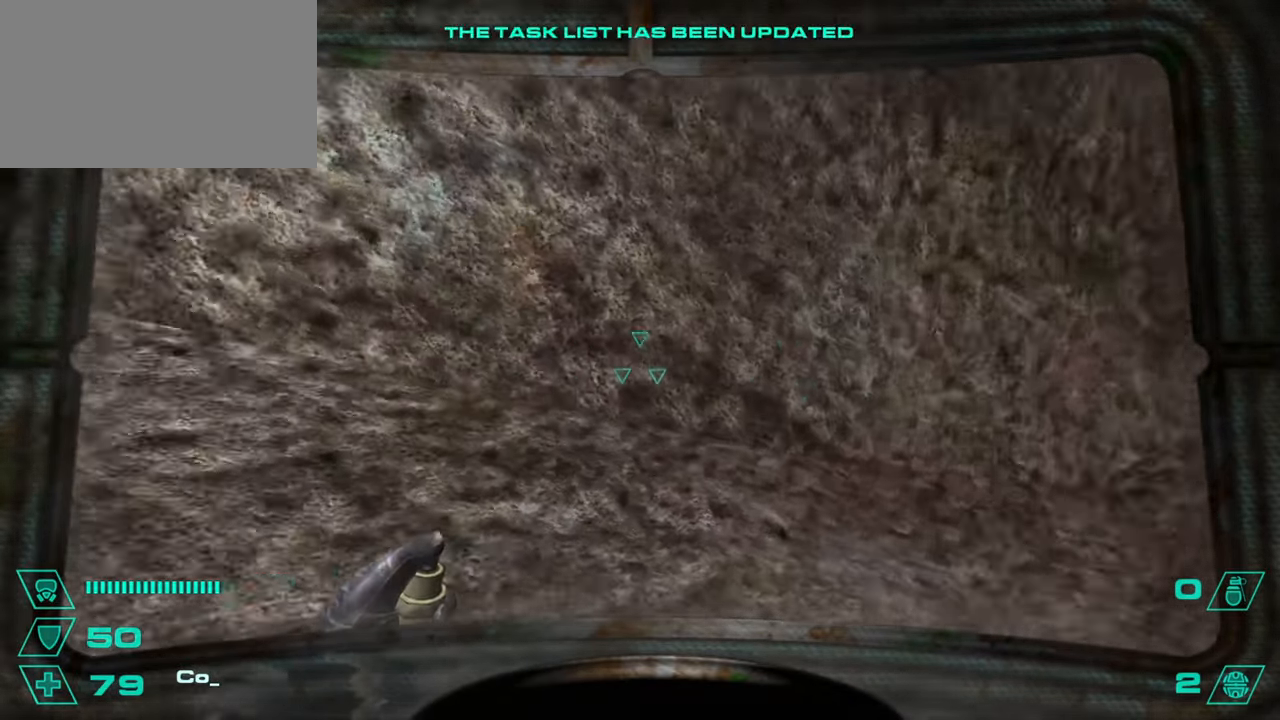
{"keys": ["d", "w"], "mouse": [], "events": [[117, "w", "up"], [217, "w", "down"], [250, "space", "down"], [350, "space", "up"], [434, "d", "down"]]}
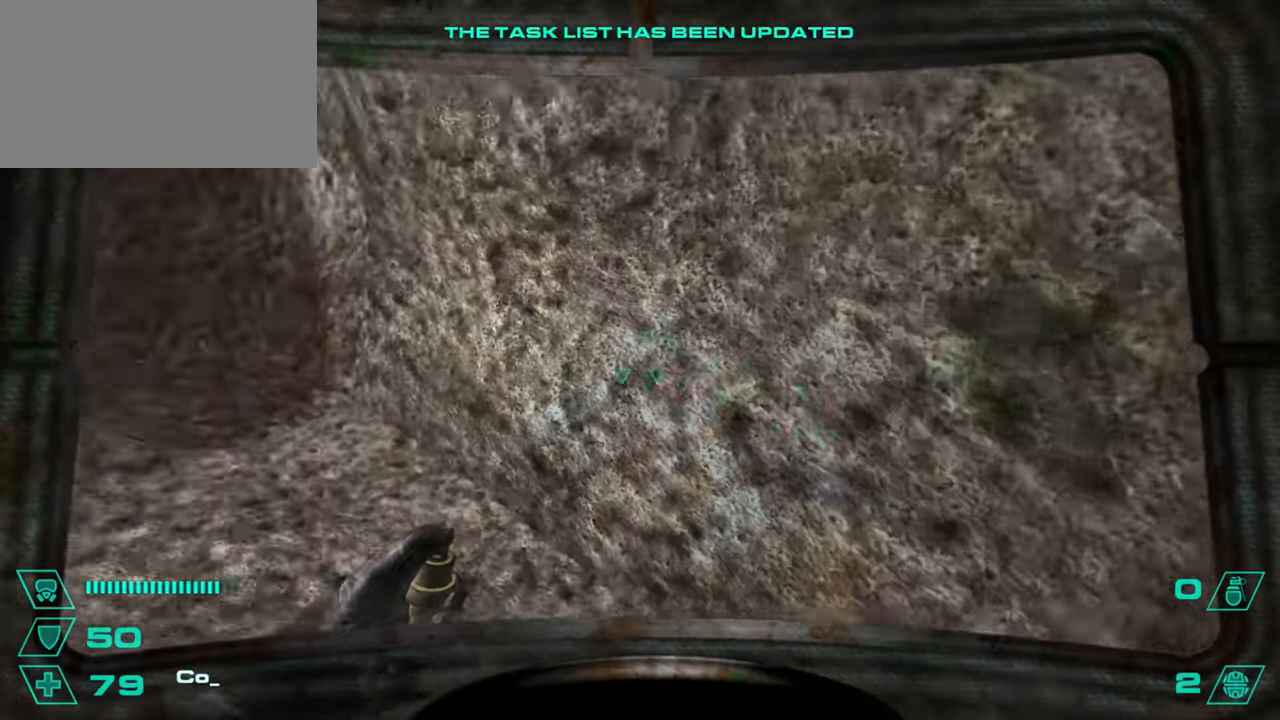
{"keys": ["w"], "mouse": [], "events": [[184, "d", "up"]]}
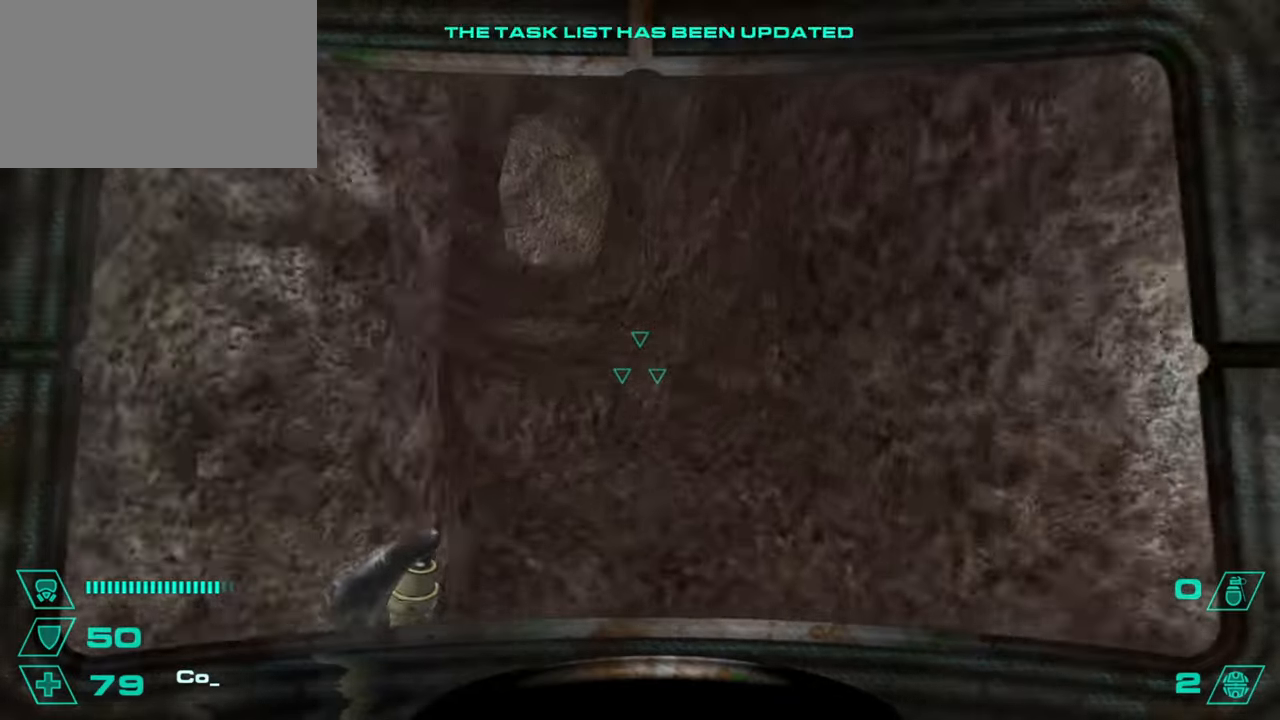
{"keys": ["d"], "mouse": [], "events": [[317, "space", "down"], [350, "d", "down"], [384, "space", "up"], [384, "w", "up"], [400, "a", "down"], [400, "d", "up"], [500, "a", "up"], [500, "d", "down"]]}
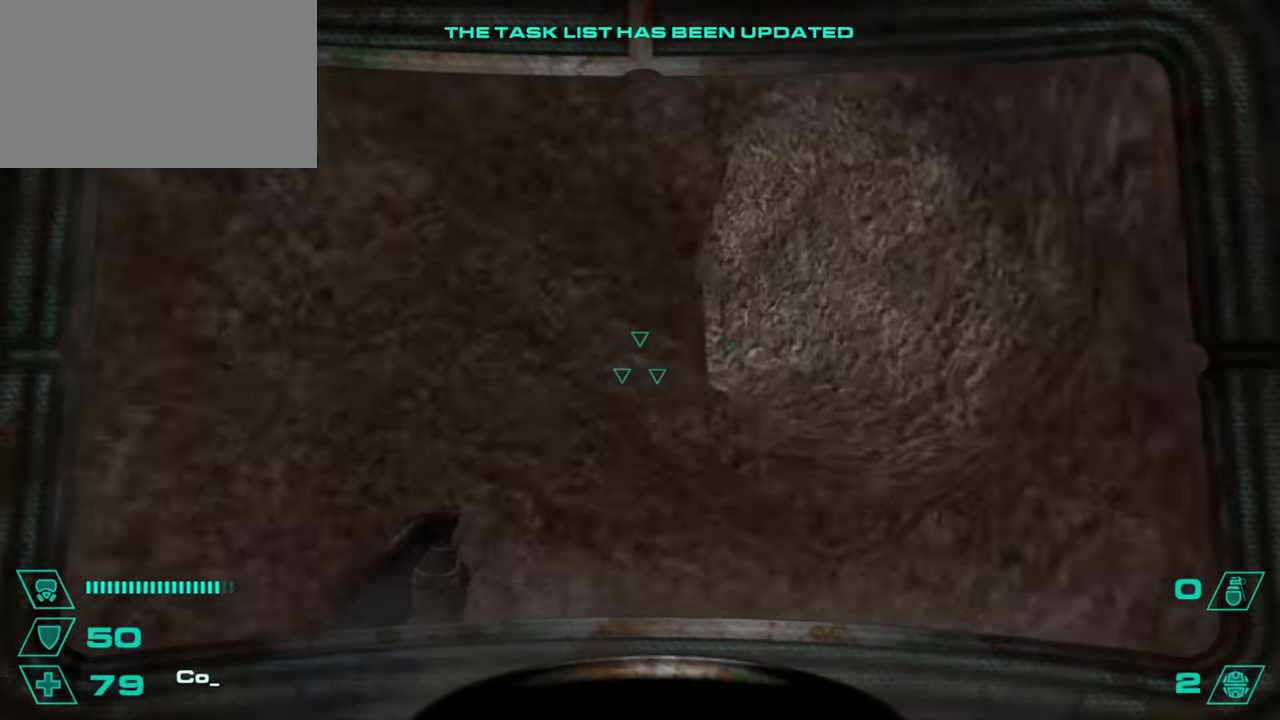
{"keys": ["w"], "mouse": [], "events": [[50, "w", "down"], [150, "w", "up"], [251, "d", "up"], [251, "w", "down"], [401, "d", "down"], [467, "d", "up"]]}
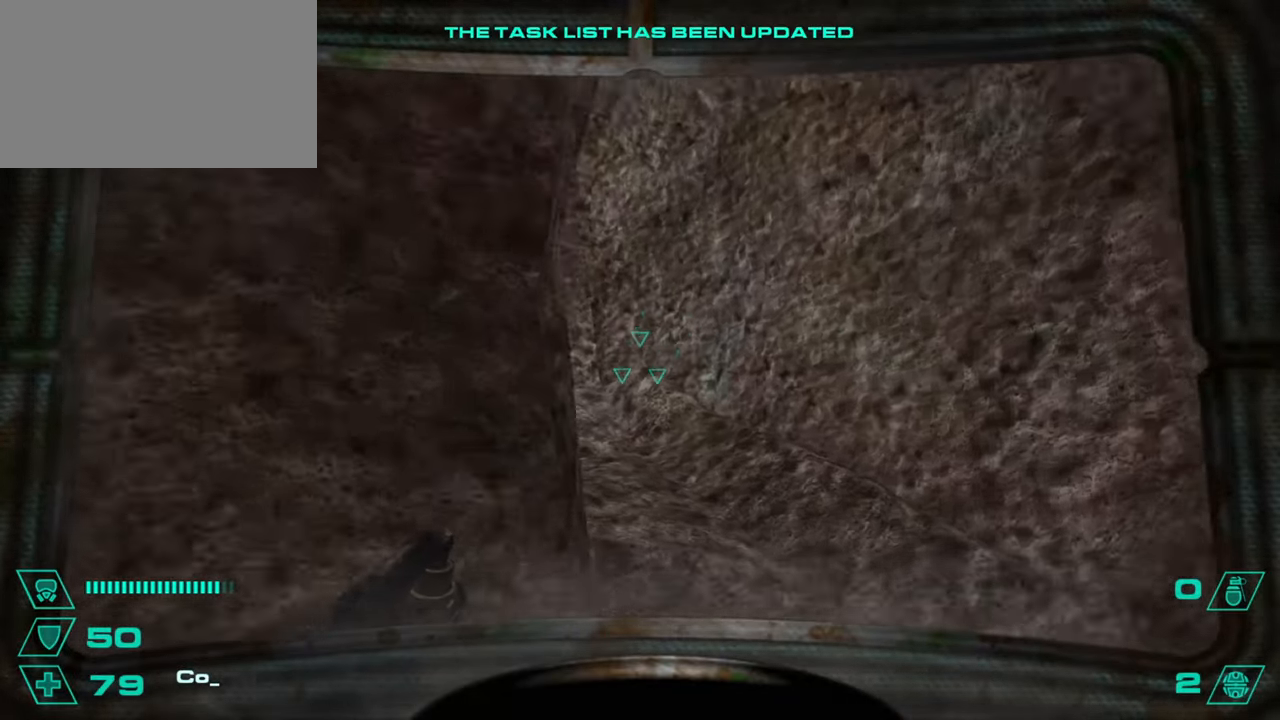
{"keys": ["w"], "mouse": [], "events": [[67, "d", "down"], [183, "w", "up"], [384, "w", "down"], [500, "d", "up"]]}